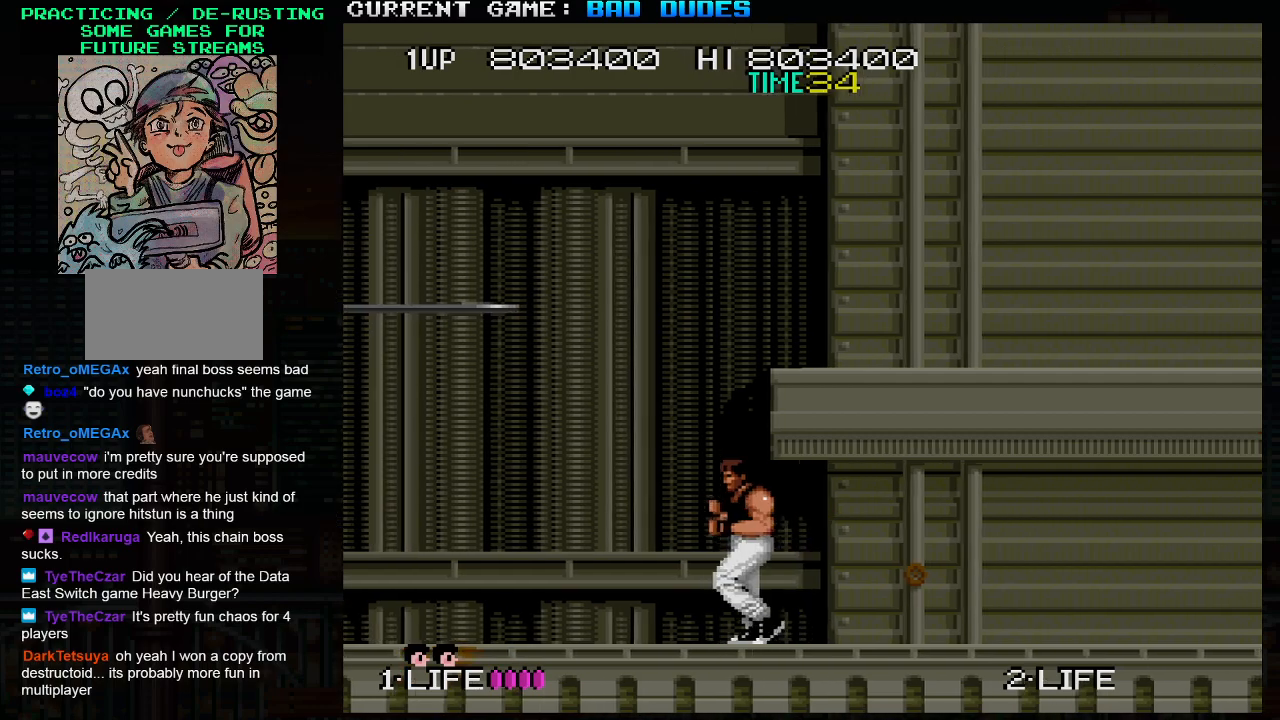
Gameplay with a controller (arcade stick); each line is a JSON object with the inputs held at the frame after it. "events" lists button and stick changes between this image and that frame as [ms after this image, input, new state], when the widget could be followed in between. Not read: L3 R3.
{"buttons": [], "left_stick": "left", "events": []}
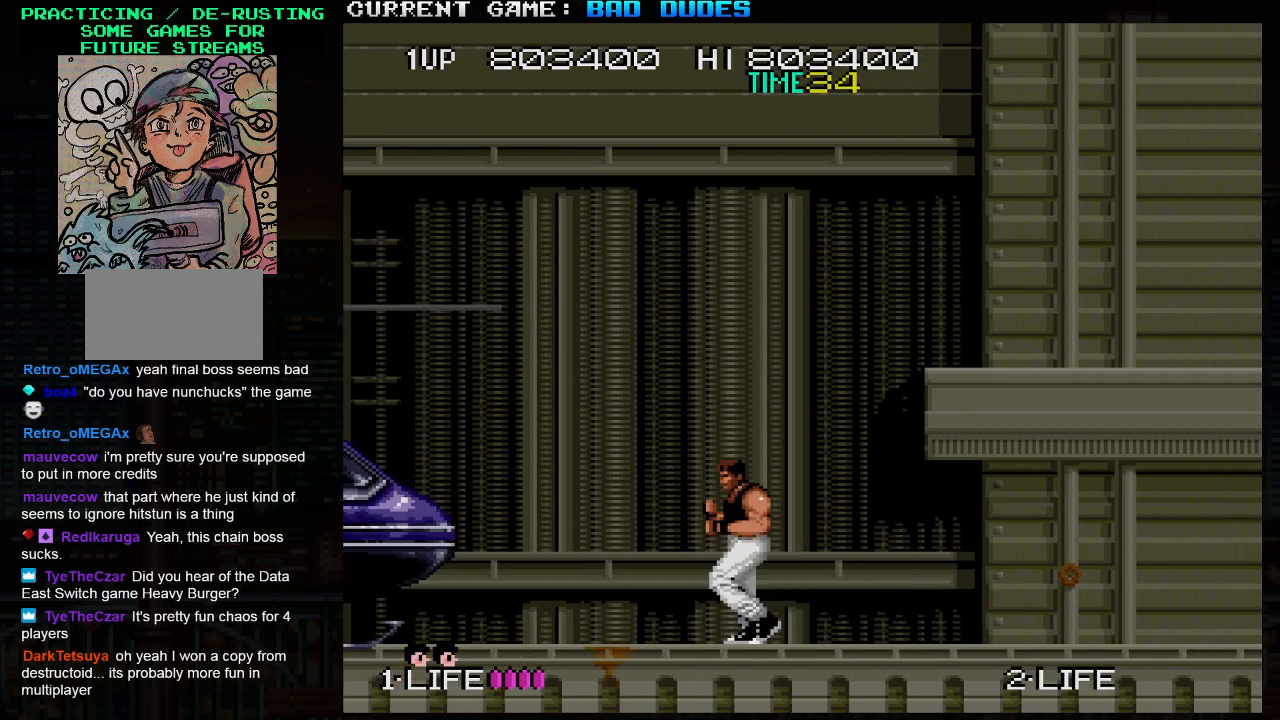
{"buttons": [], "left_stick": "left", "events": []}
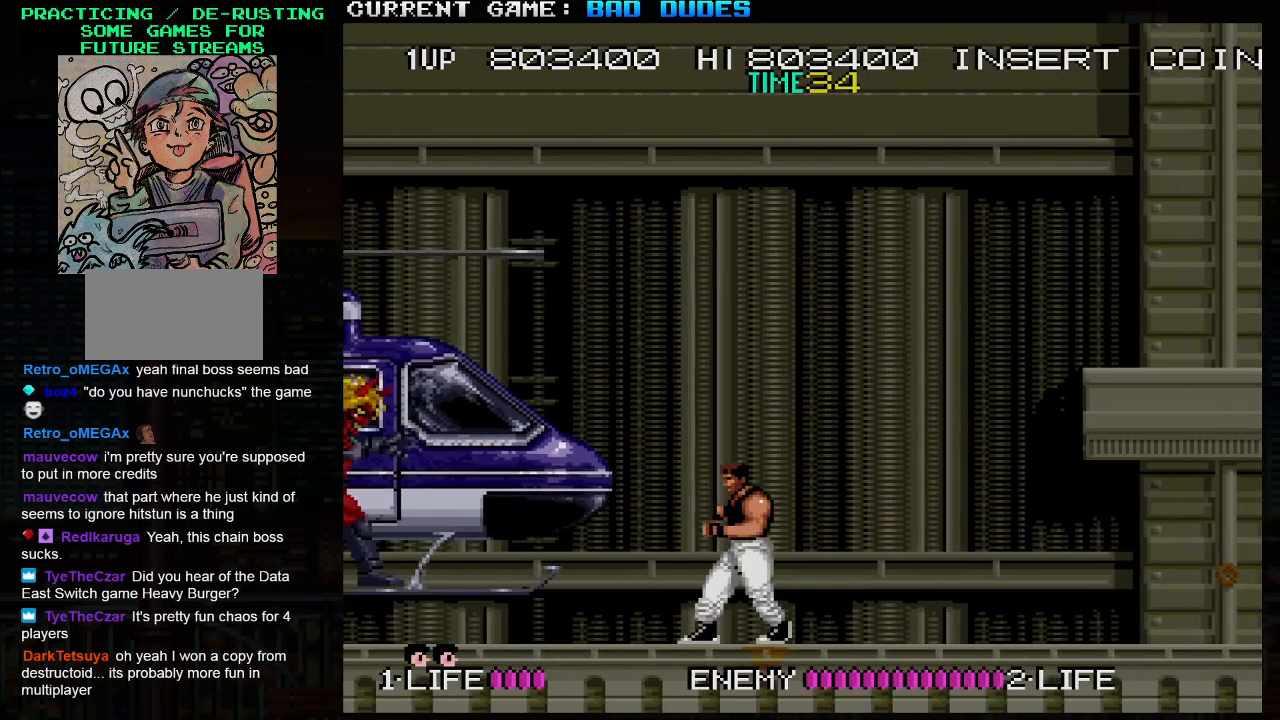
{"buttons": [], "left_stick": "left", "events": []}
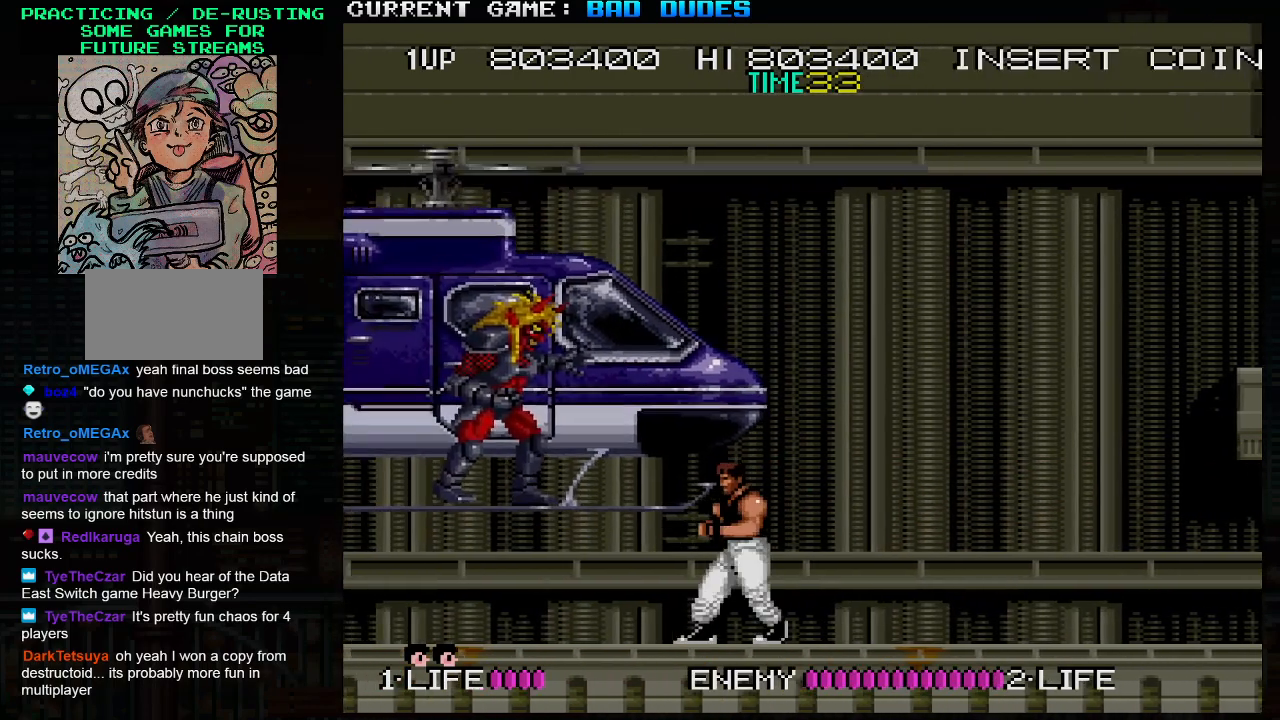
{"buttons": [], "left_stick": "center", "events": [[117, "left_stick", "center"]]}
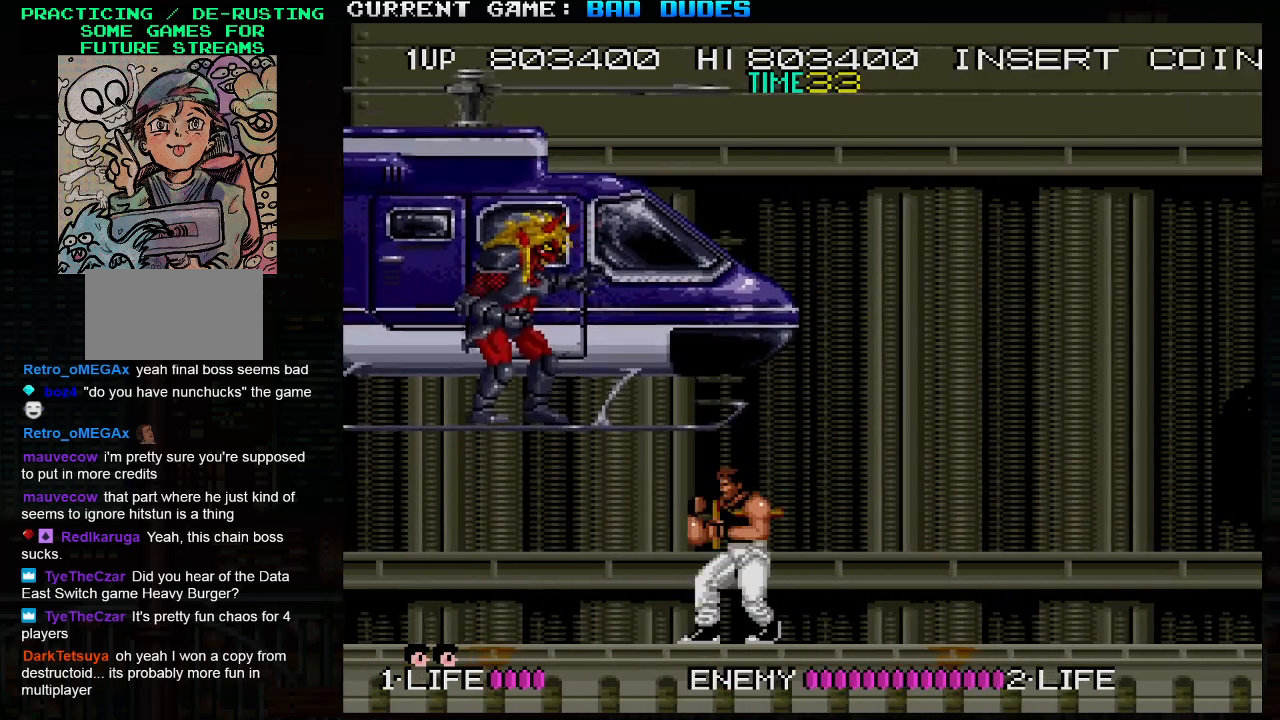
{"buttons": [], "left_stick": "up", "events": [[50, "left_stick", "left"], [233, "left_stick", "up"], [300, "TRIANGLE", "down"], [383, "TRIANGLE", "up"]]}
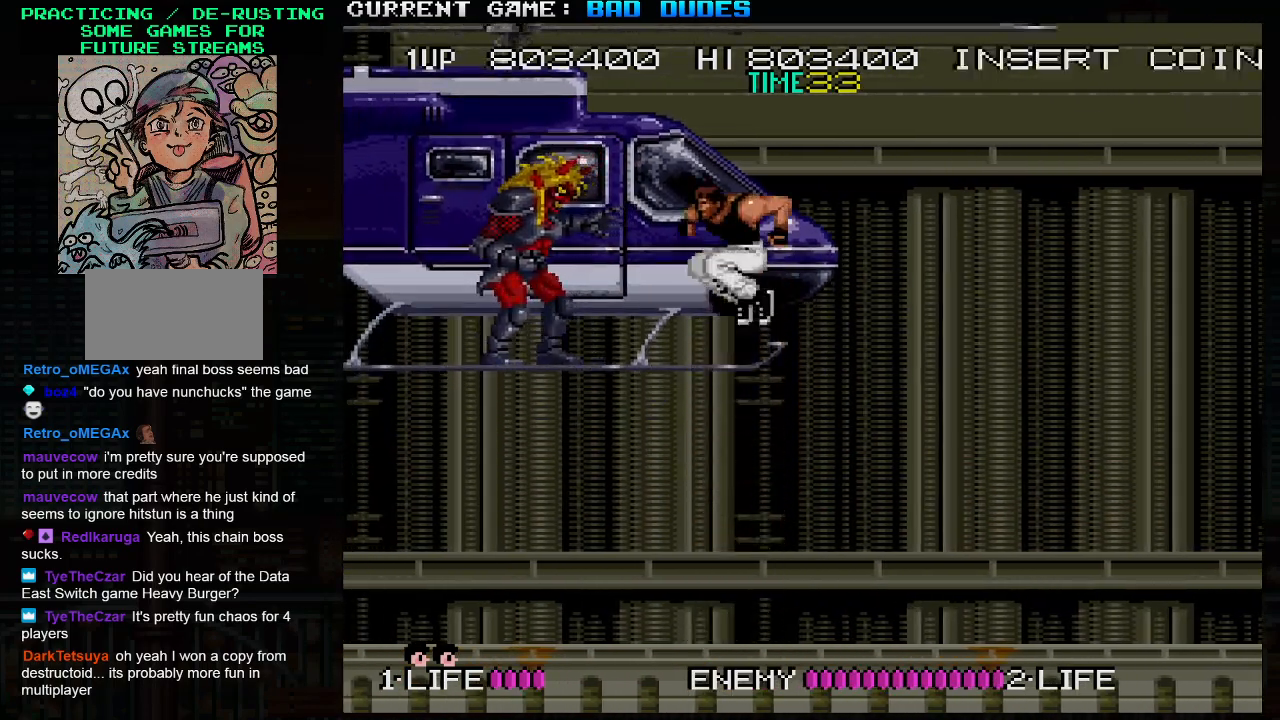
{"buttons": [], "left_stick": "center", "events": [[133, "left_stick", "center"], [233, "left_stick", "left"], [350, "left_stick", "center"]]}
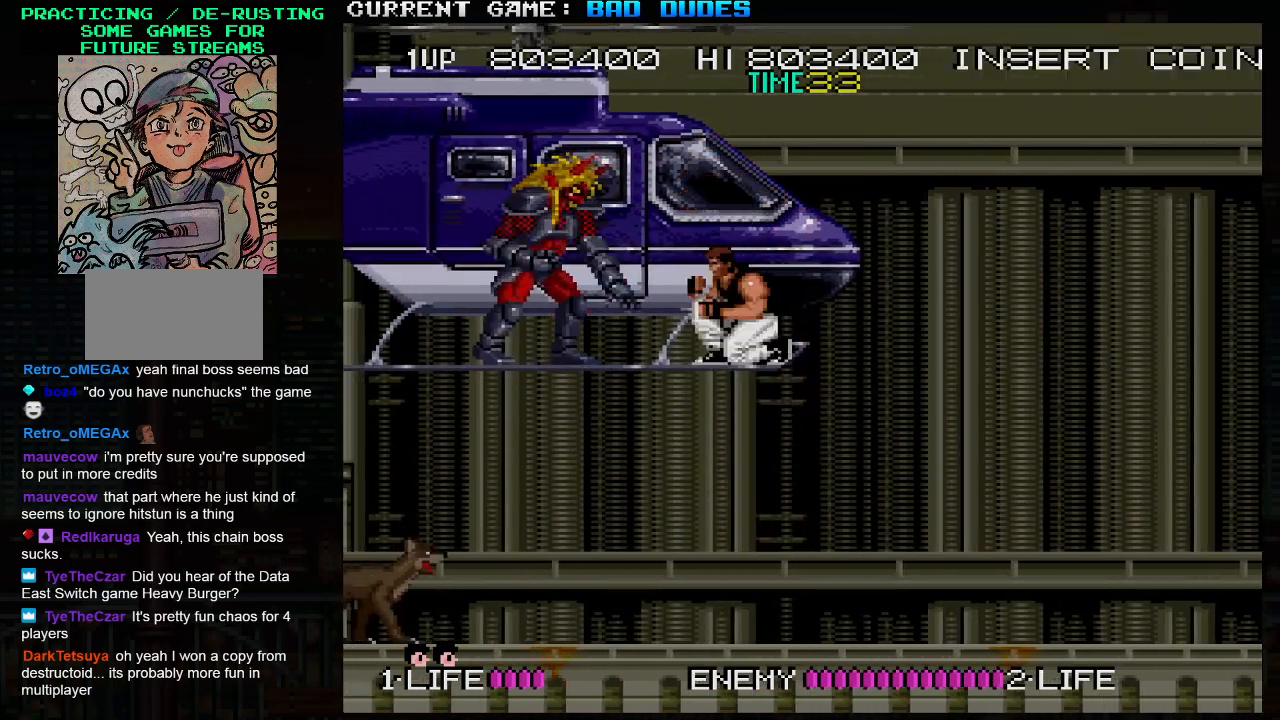
{"buttons": [], "left_stick": "center", "events": [[117, "left_stick", "down"], [167, "SQUARE", "down"], [250, "SQUARE", "up"], [383, "left_stick", "center"]]}
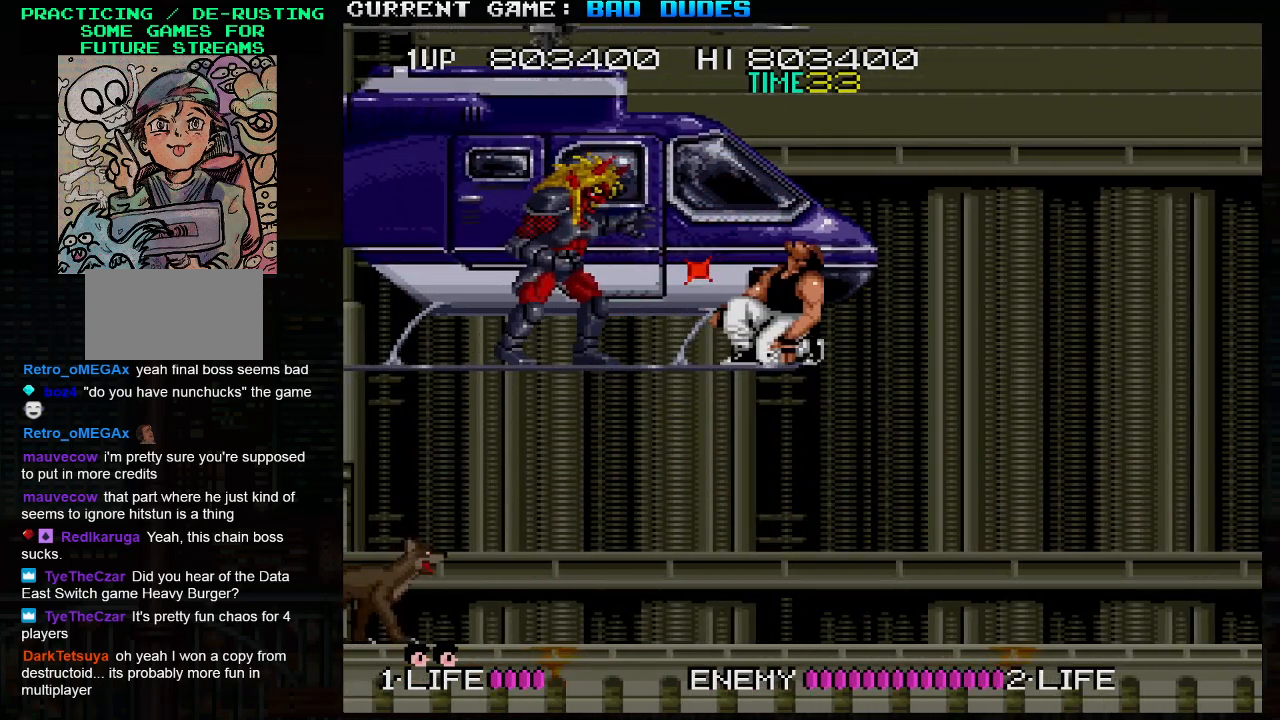
{"buttons": [], "left_stick": "center", "events": [[150, "left_stick", "down"], [217, "SQUARE", "down"], [300, "SQUARE", "up"], [467, "left_stick", "center"]]}
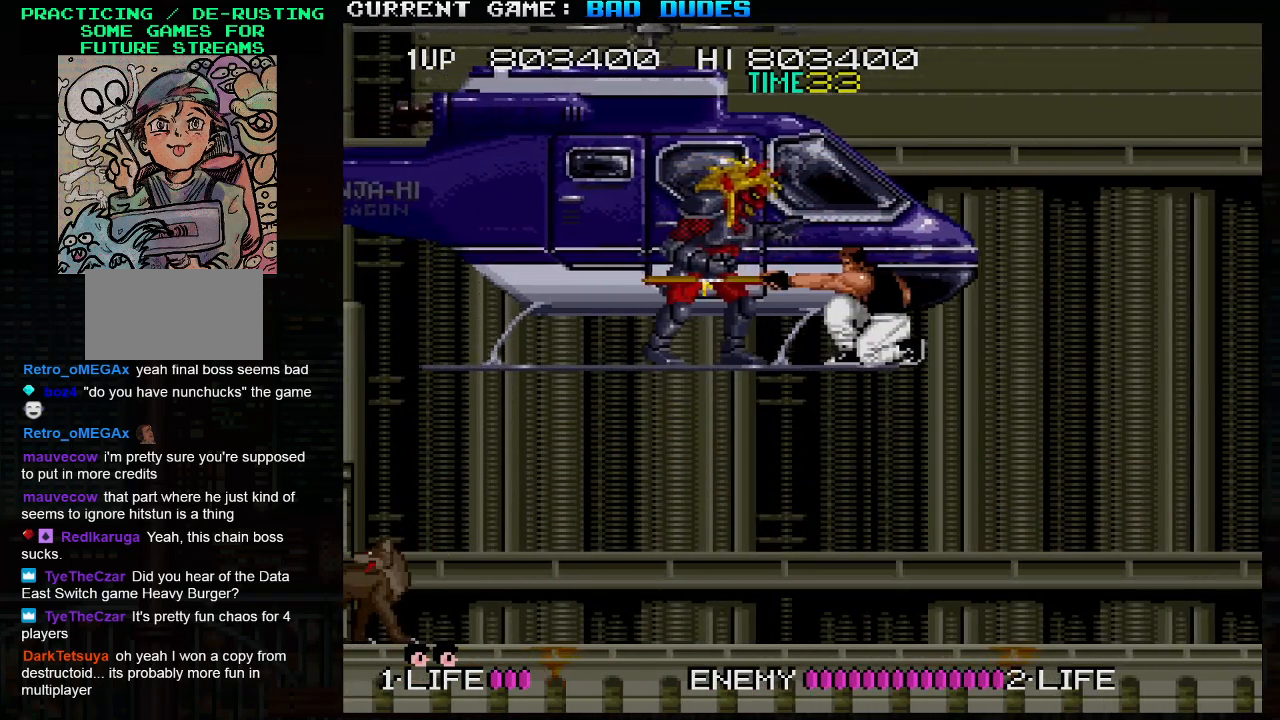
{"buttons": [], "left_stick": "left", "events": [[100, "left_stick", "right"], [450, "left_stick", "center"], [500, "left_stick", "left"]]}
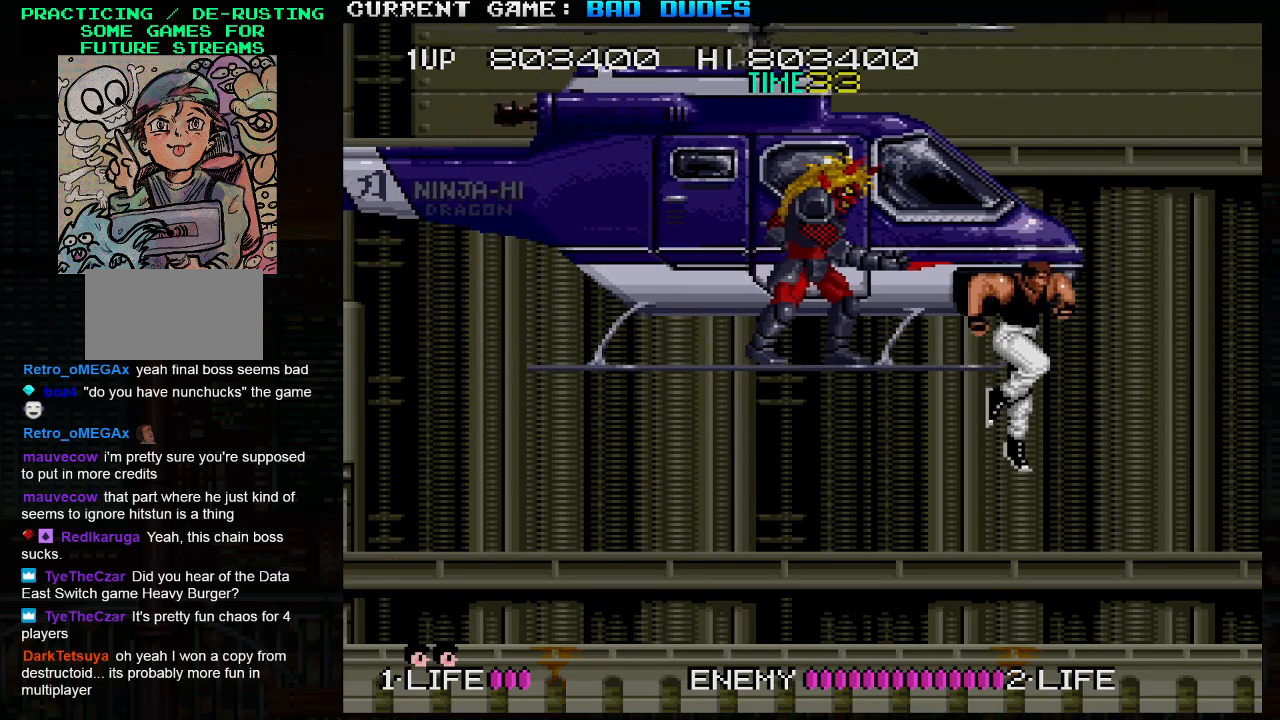
{"buttons": [], "left_stick": "left", "events": []}
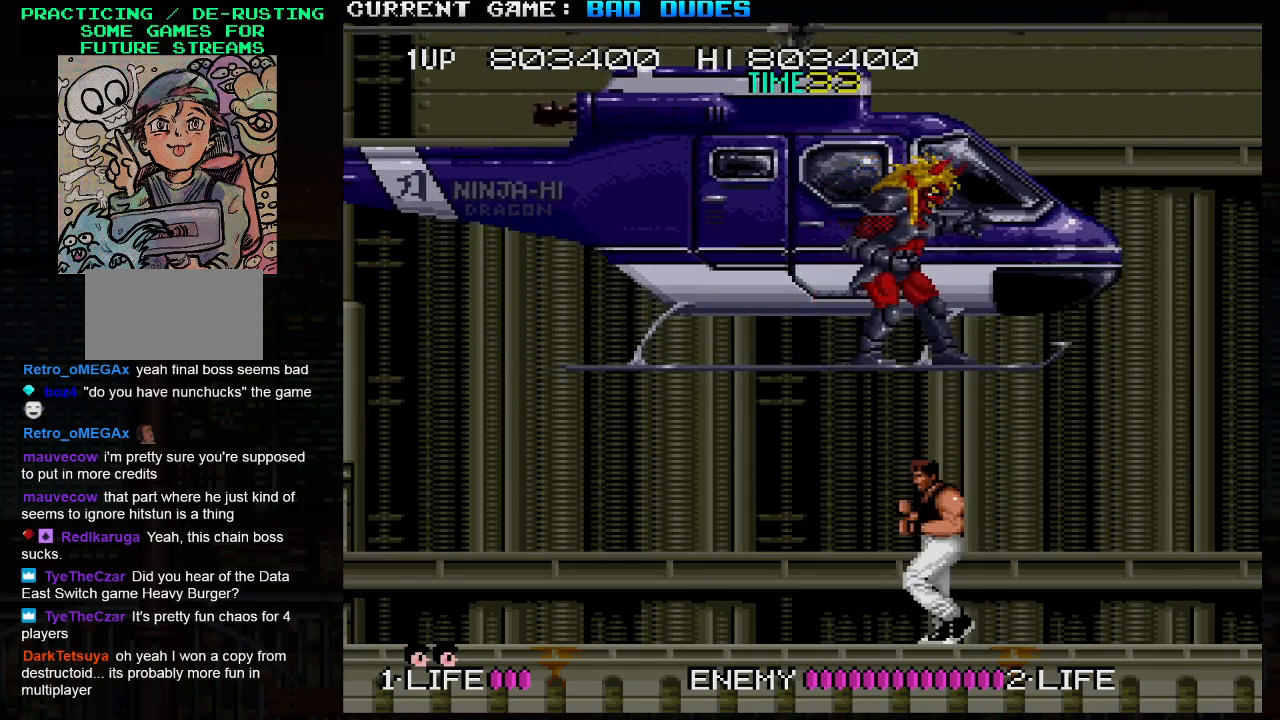
{"buttons": ["TRIANGLE"], "left_stick": "up-left", "events": [[283, "left_stick", "up-left"], [450, "TRIANGLE", "down"]]}
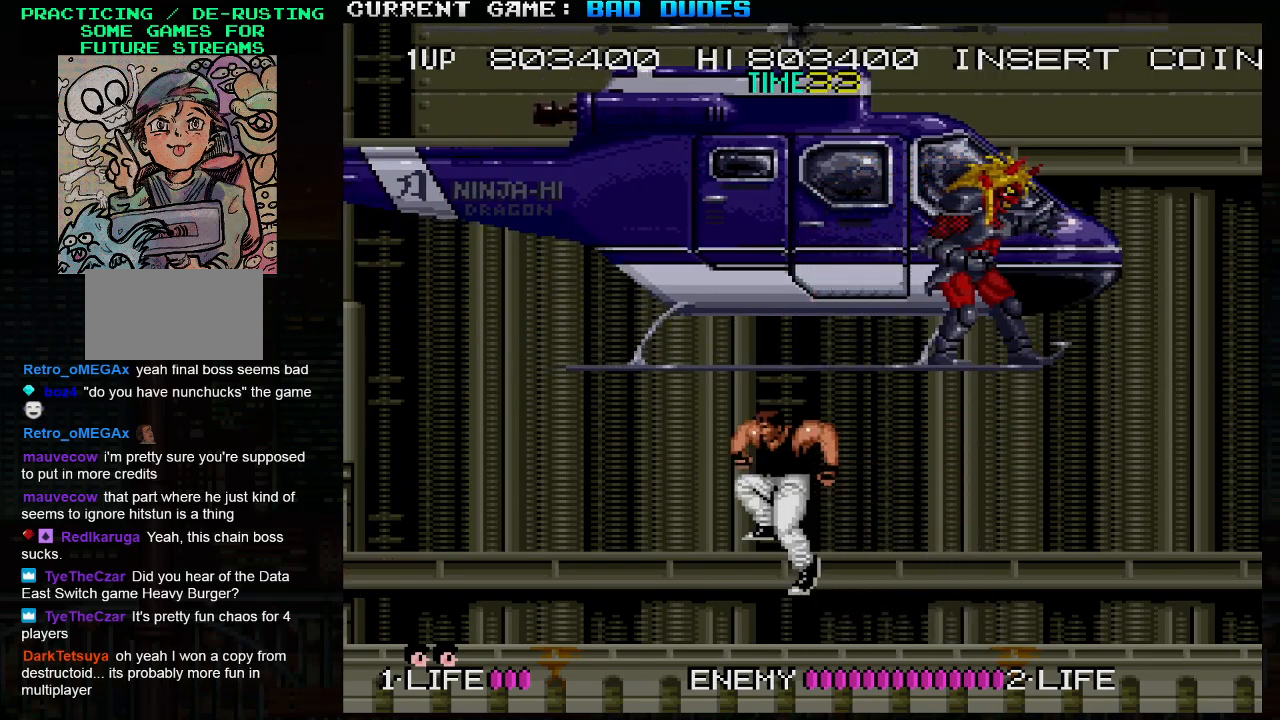
{"buttons": [], "left_stick": "center", "events": [[17, "TRIANGLE", "up"], [400, "left_stick", "center"]]}
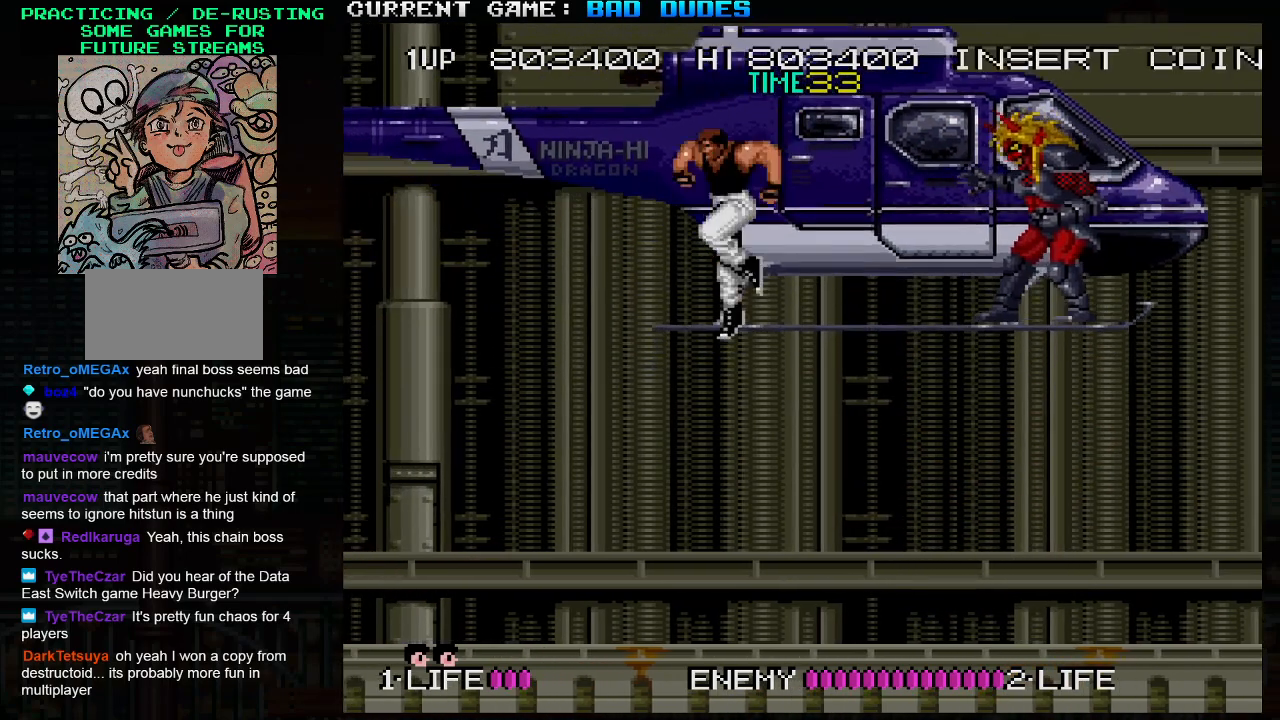
{"buttons": ["SQUARE"], "left_stick": "down", "events": [[83, "left_stick", "right"], [283, "SQUARE", "down"], [283, "left_stick", "down"], [350, "SQUARE", "up"], [433, "SQUARE", "down"]]}
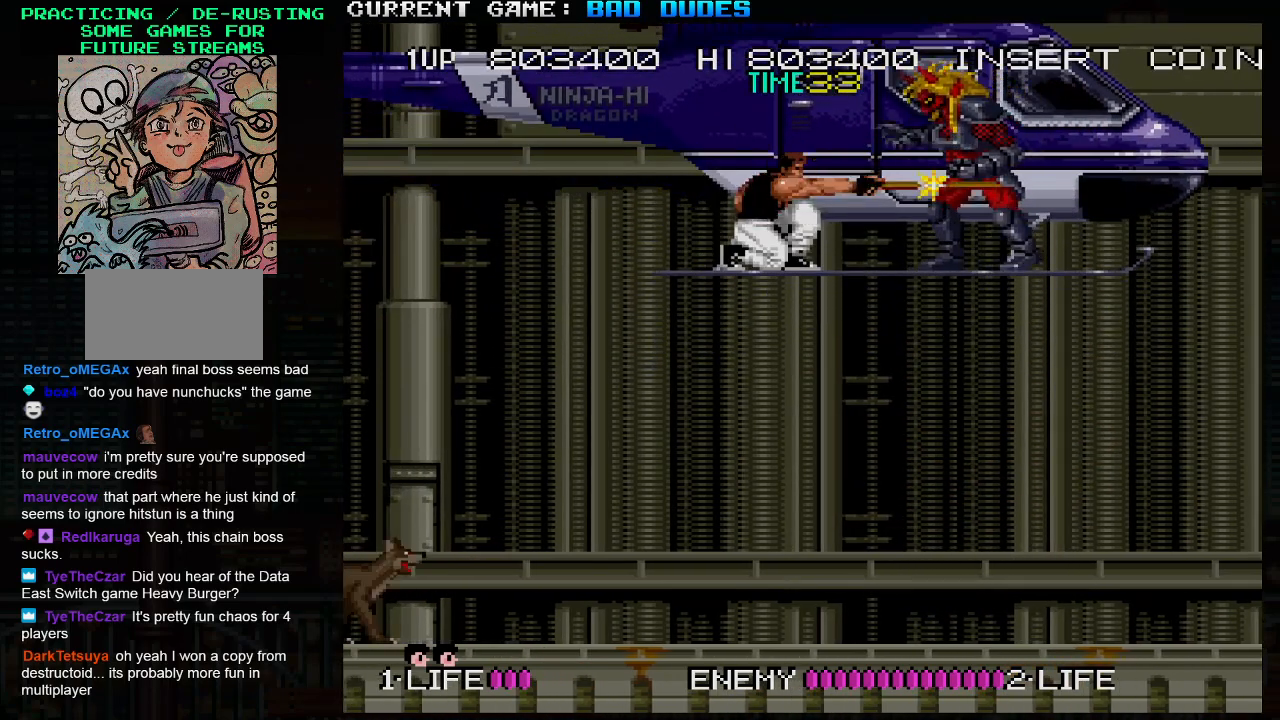
{"buttons": ["SQUARE"], "left_stick": "down", "events": [[17, "SQUARE", "up"], [133, "SQUARE", "down"], [167, "SQUARE", "up"], [233, "SQUARE", "down"], [267, "SQUARE", "up"], [317, "SQUARE", "down"], [350, "SQUARE", "up"], [383, "SQUARE", "down"], [417, "SQUARE", "up"], [467, "SQUARE", "down"]]}
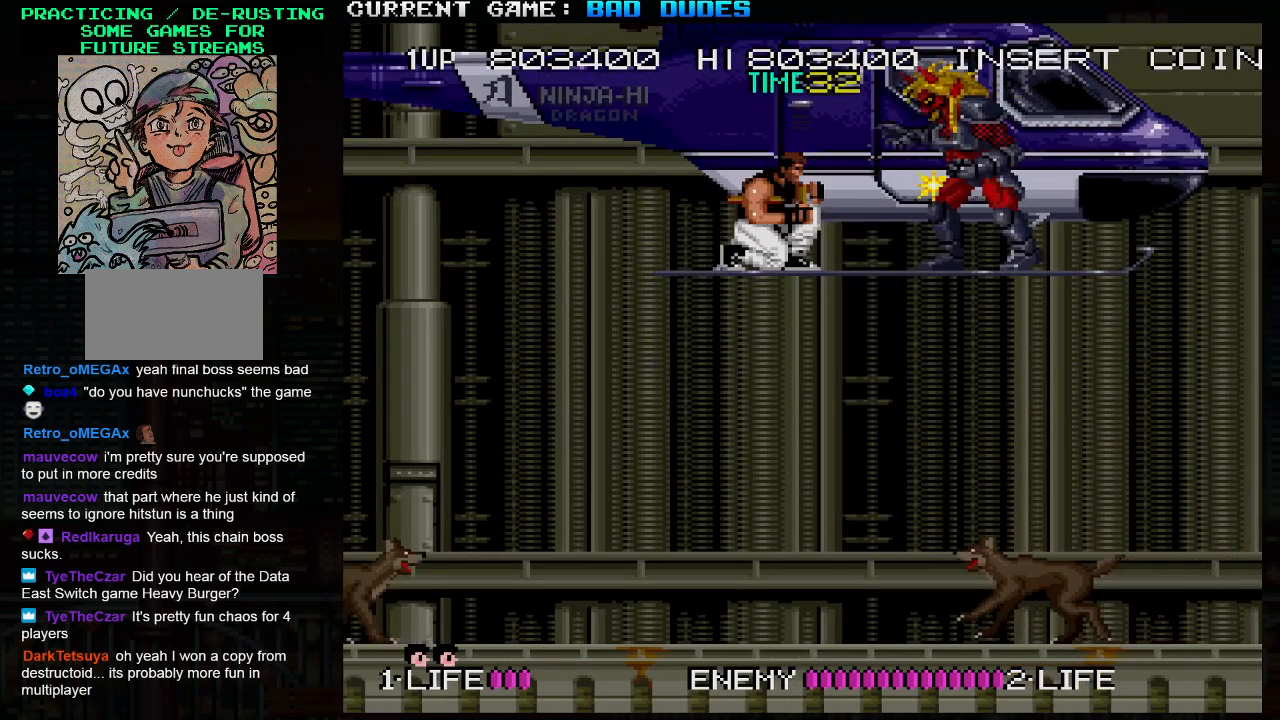
{"buttons": ["SQUARE"], "left_stick": "down", "events": [[83, "SQUARE", "up"], [133, "SQUARE", "down"], [200, "SQUARE", "up"], [217, "SQUARE", "down"], [267, "SQUARE", "up"], [317, "SQUARE", "down"], [367, "SQUARE", "up"], [400, "SQUARE", "down"], [450, "SQUARE", "up"], [500, "SQUARE", "down"]]}
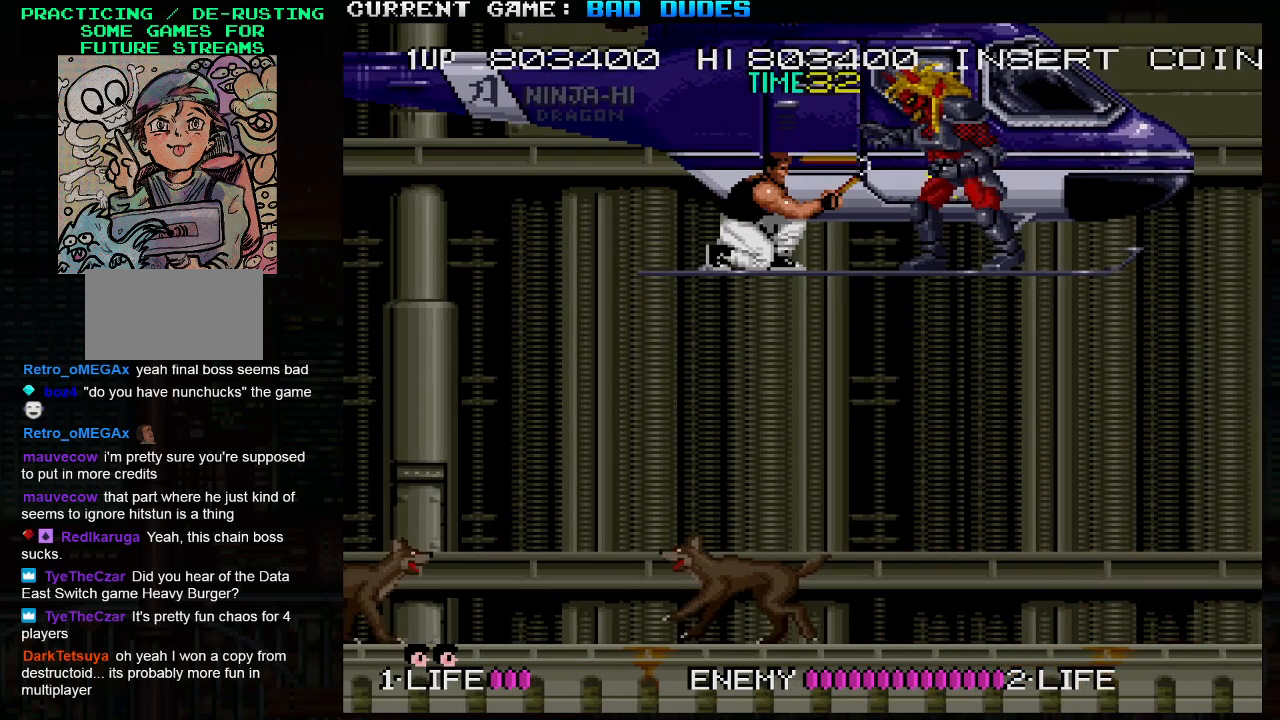
{"buttons": [], "left_stick": "down", "events": [[33, "SQUARE", "up"], [67, "SQUARE", "down"], [133, "SQUARE", "up"], [167, "SQUARE", "down"], [217, "SQUARE", "up"], [250, "SQUARE", "down"], [300, "SQUARE", "up"], [350, "SQUARE", "down"], [383, "SQUARE", "up"], [417, "SQUARE", "down"], [467, "SQUARE", "up"]]}
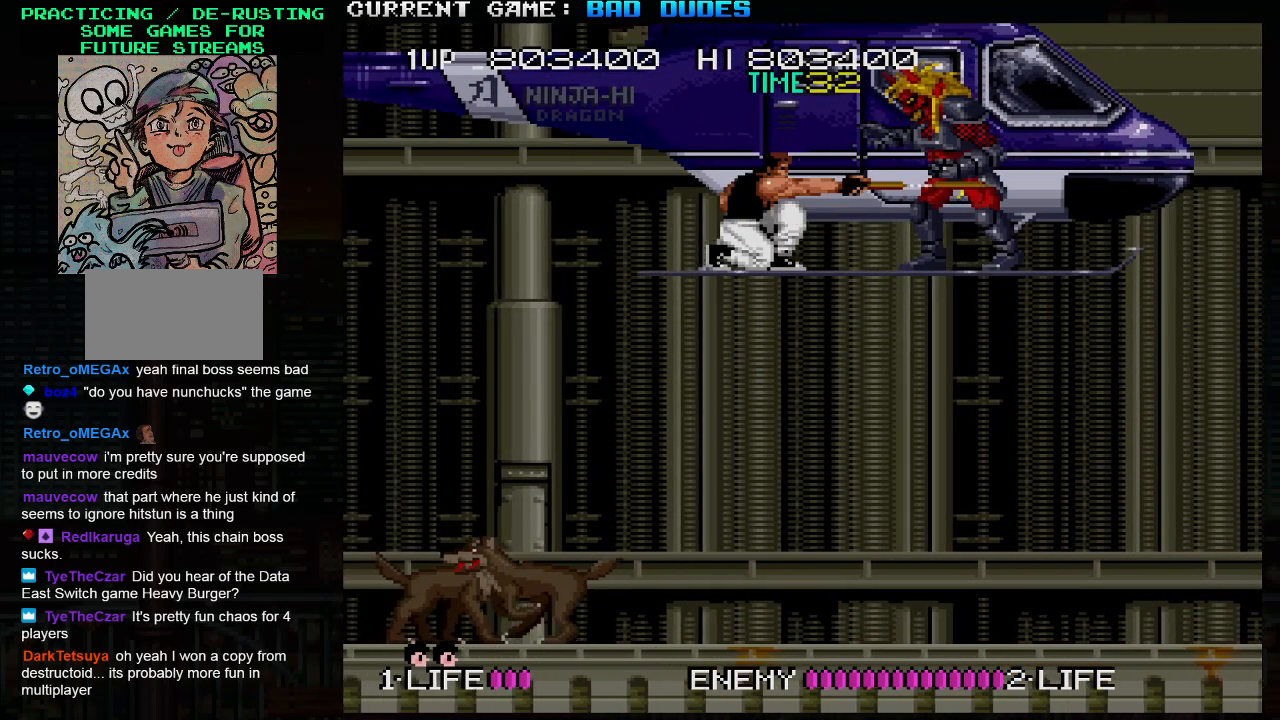
{"buttons": ["SQUARE"], "left_stick": "down", "events": [[17, "SQUARE", "down"], [67, "SQUARE", "up"], [83, "SQUARE", "down"], [150, "SQUARE", "up"], [183, "SQUARE", "down"], [233, "SQUARE", "up"], [267, "SQUARE", "down"], [333, "SQUARE", "up"], [367, "SQUARE", "down"], [400, "SQUARE", "up"], [450, "SQUARE", "down"]]}
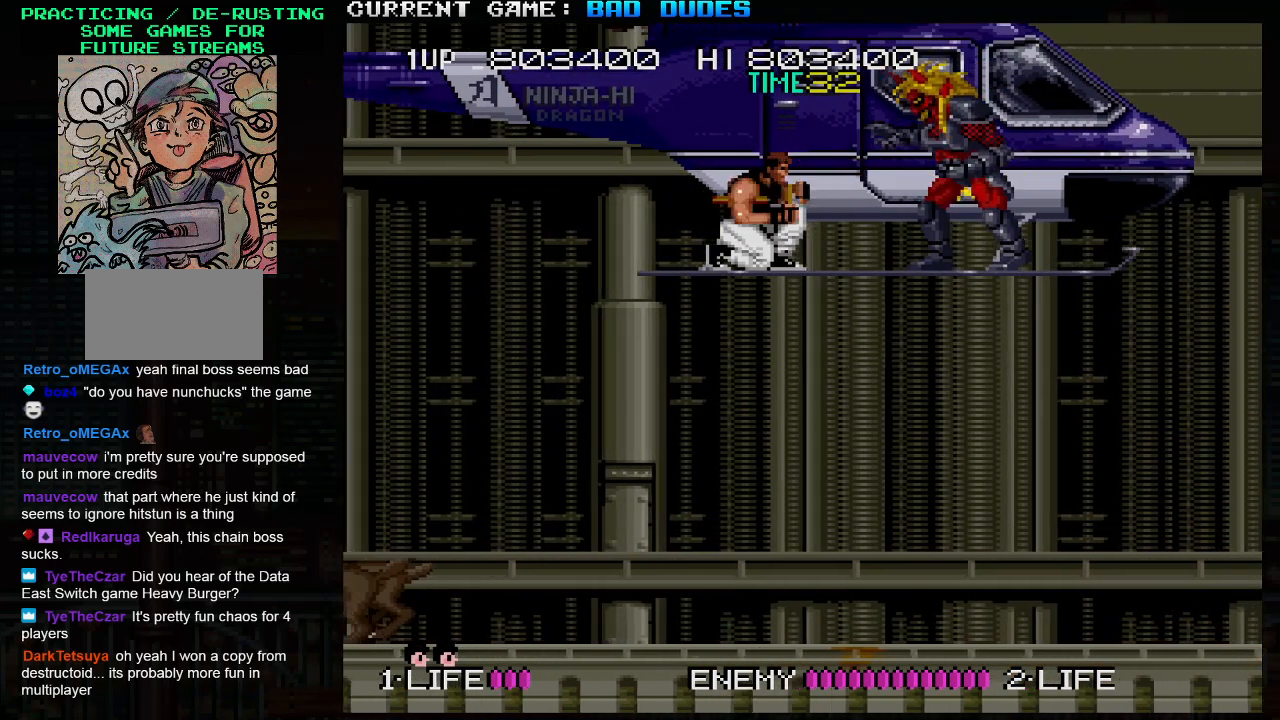
{"buttons": [], "left_stick": "down", "events": [[17, "SQUARE", "up"], [33, "SQUARE", "down"], [83, "SQUARE", "up"], [133, "SQUARE", "down"], [183, "SQUARE", "up"], [233, "SQUARE", "down"], [283, "SQUARE", "up"], [333, "SQUARE", "down"], [367, "SQUARE", "up"], [433, "SQUARE", "down"], [467, "SQUARE", "up"]]}
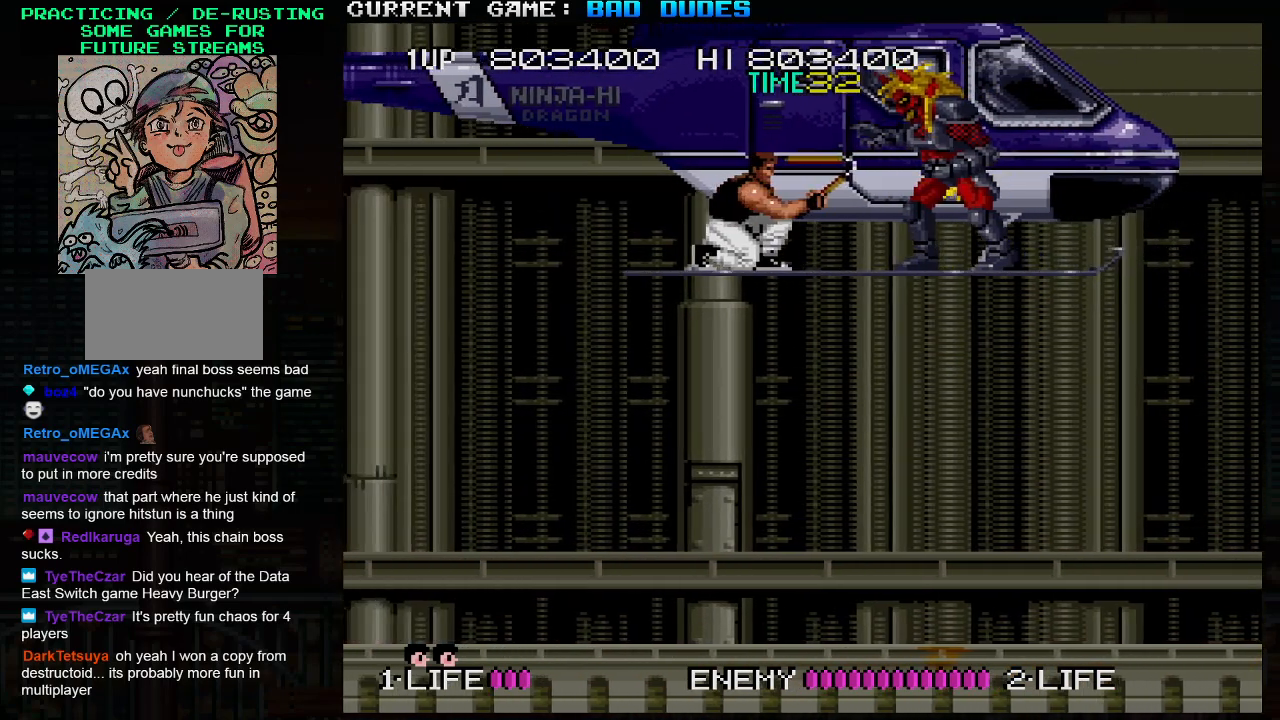
{"buttons": [], "left_stick": "down", "events": [[17, "SQUARE", "down"], [67, "SQUARE", "up"], [100, "SQUARE", "down"], [150, "SQUARE", "up"], [200, "SQUARE", "down"], [250, "SQUARE", "up"], [283, "SQUARE", "down"], [333, "SQUARE", "up"], [367, "SQUARE", "down"], [433, "SQUARE", "up"], [467, "SQUARE", "down"], [500, "SQUARE", "up"]]}
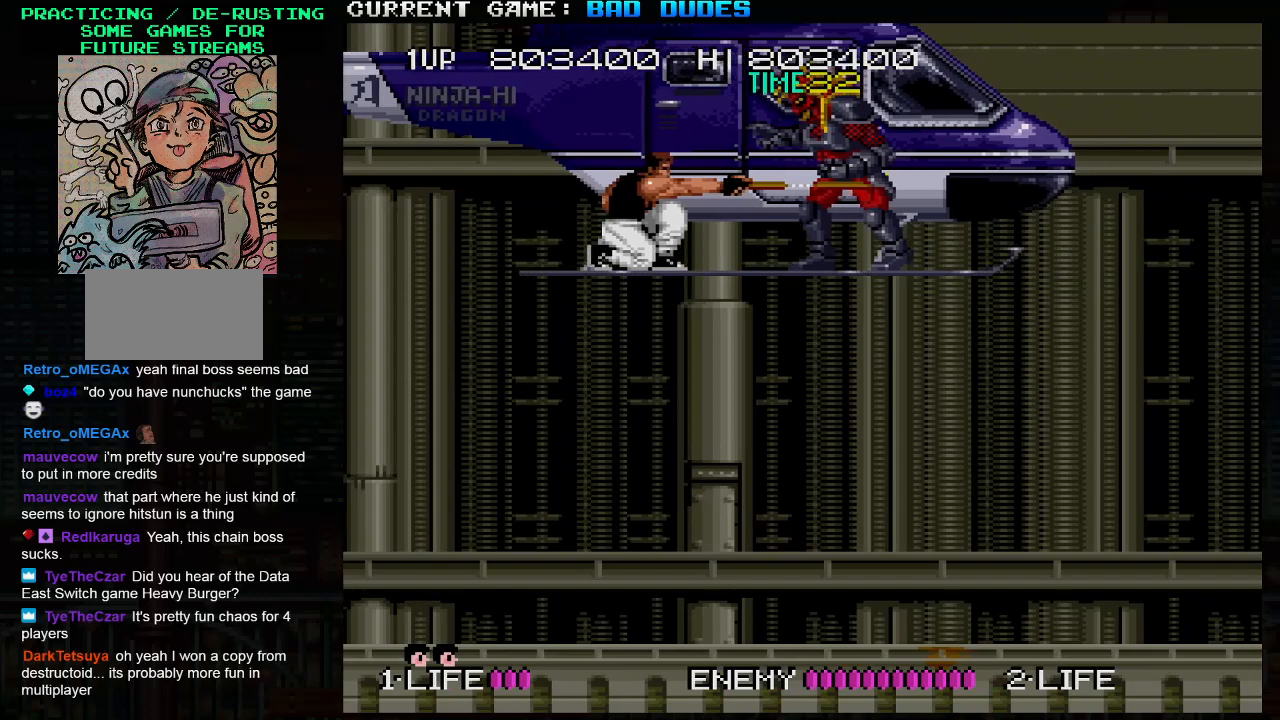
{"buttons": ["SQUARE"], "left_stick": "down", "events": [[83, "SQUARE", "down"], [150, "SQUARE", "up"], [217, "SQUARE", "down"], [283, "SQUARE", "up"], [450, "SQUARE", "down"]]}
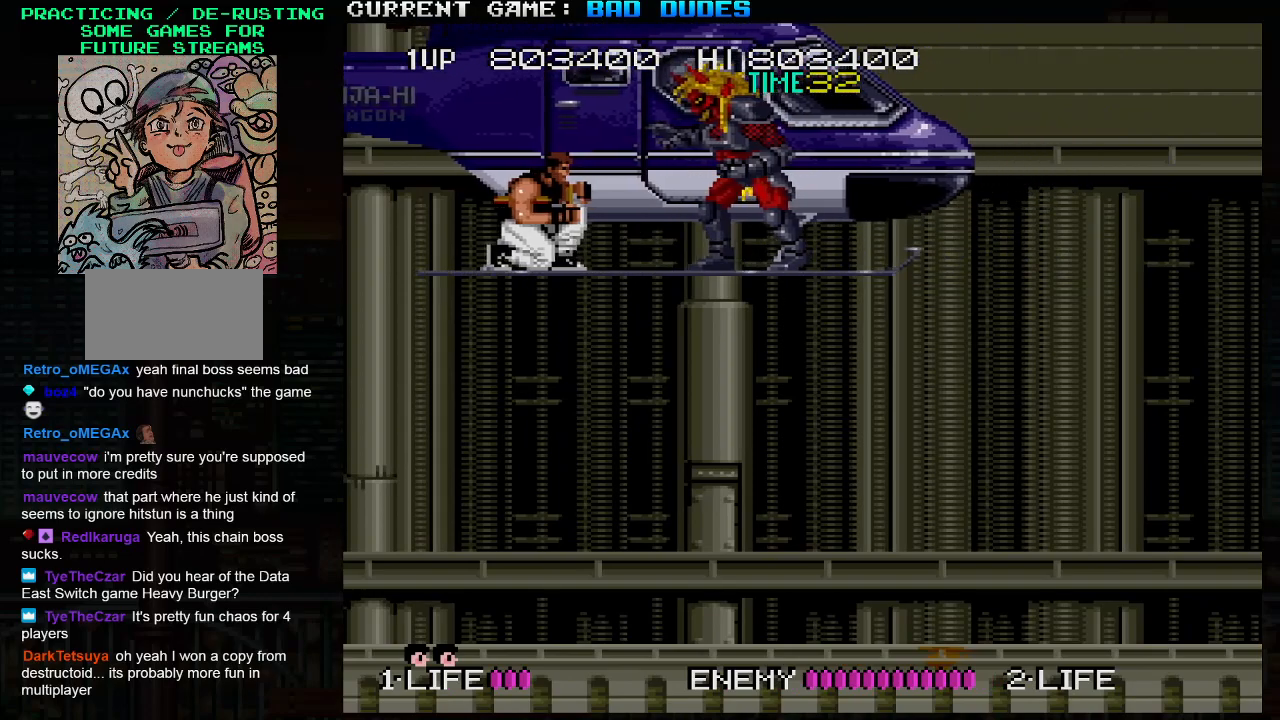
{"buttons": ["TRIANGLE"], "left_stick": "down", "events": [[33, "SQUARE", "up"], [317, "TRIANGLE", "down"], [367, "TRIANGLE", "up"], [450, "TRIANGLE", "down"]]}
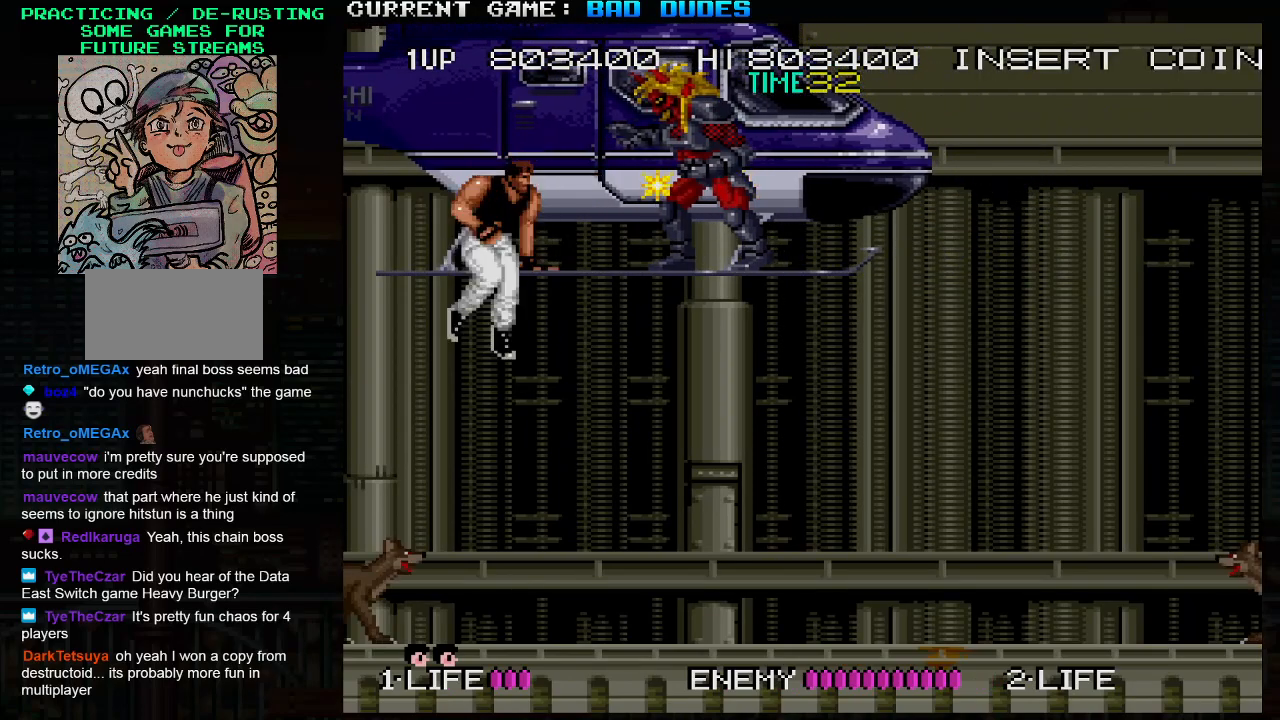
{"buttons": [], "left_stick": "right", "events": [[17, "TRIANGLE", "up"], [100, "TRIANGLE", "down"], [217, "TRIANGLE", "up"], [317, "left_stick", "right"]]}
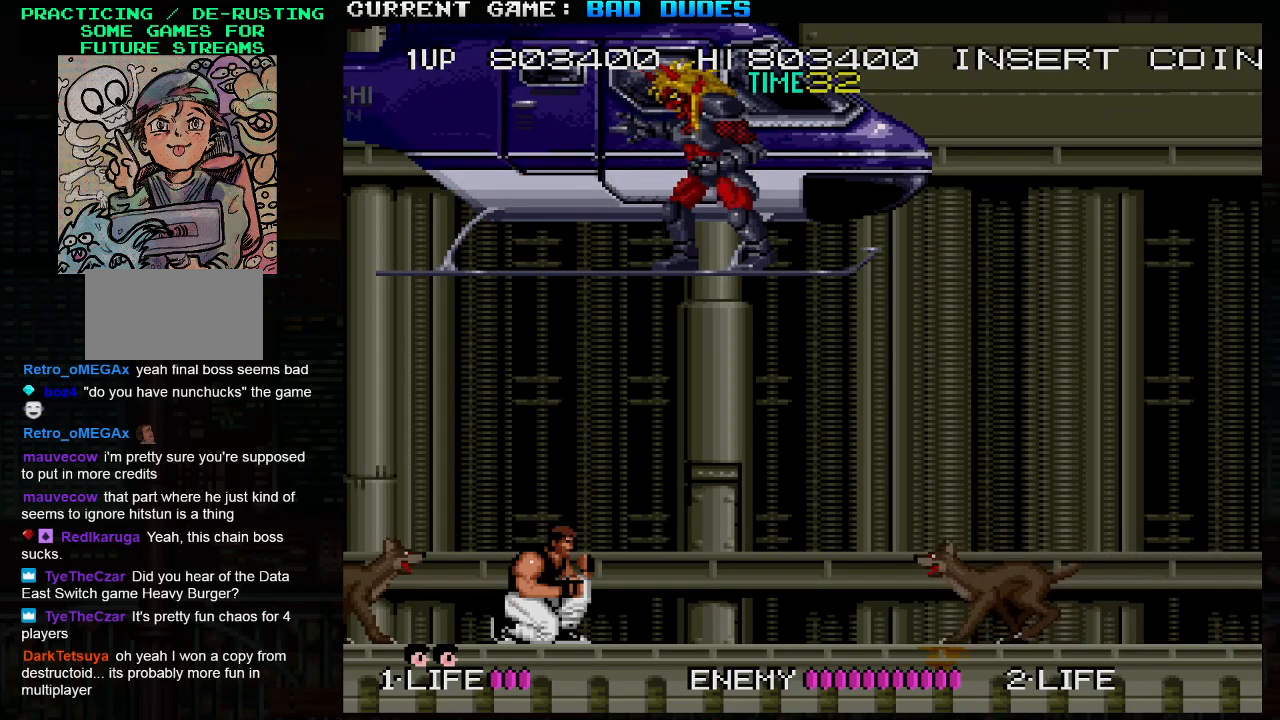
{"buttons": [], "left_stick": "right", "events": [[233, "TRIANGLE", "down"], [283, "TRIANGLE", "up"], [367, "SQUARE", "down"], [450, "SQUARE", "up"]]}
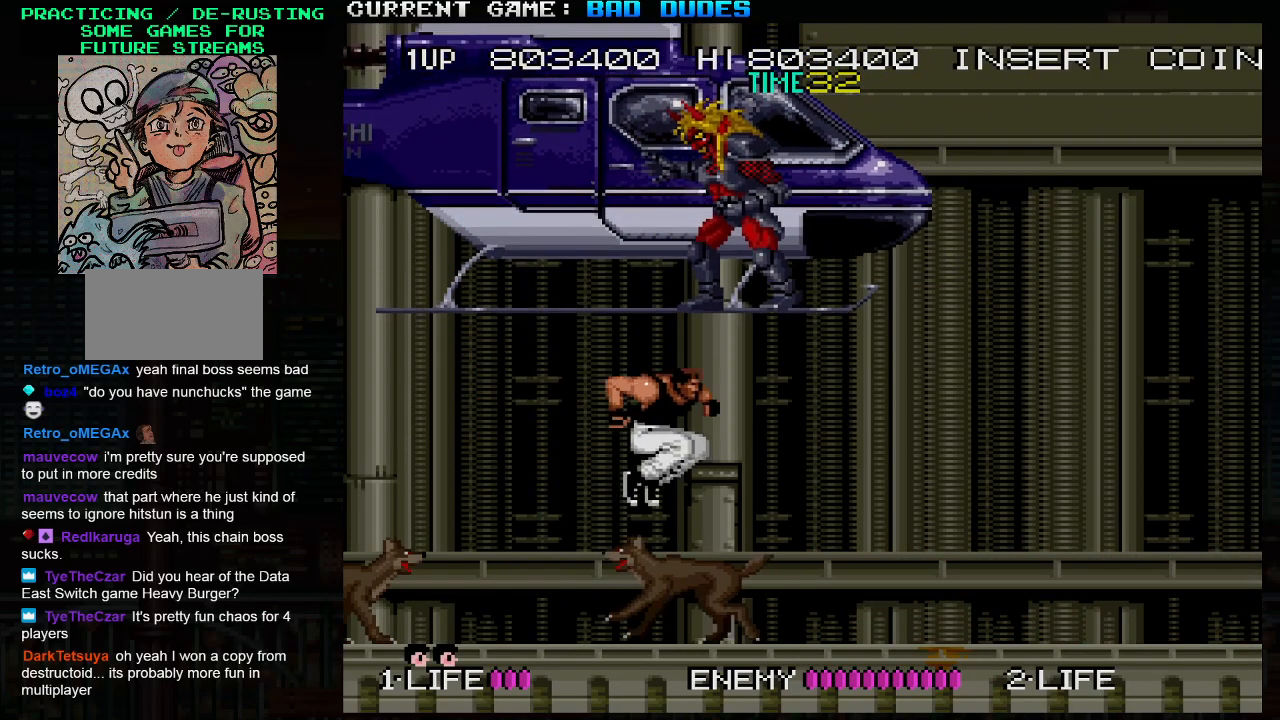
{"buttons": [], "left_stick": "right", "events": []}
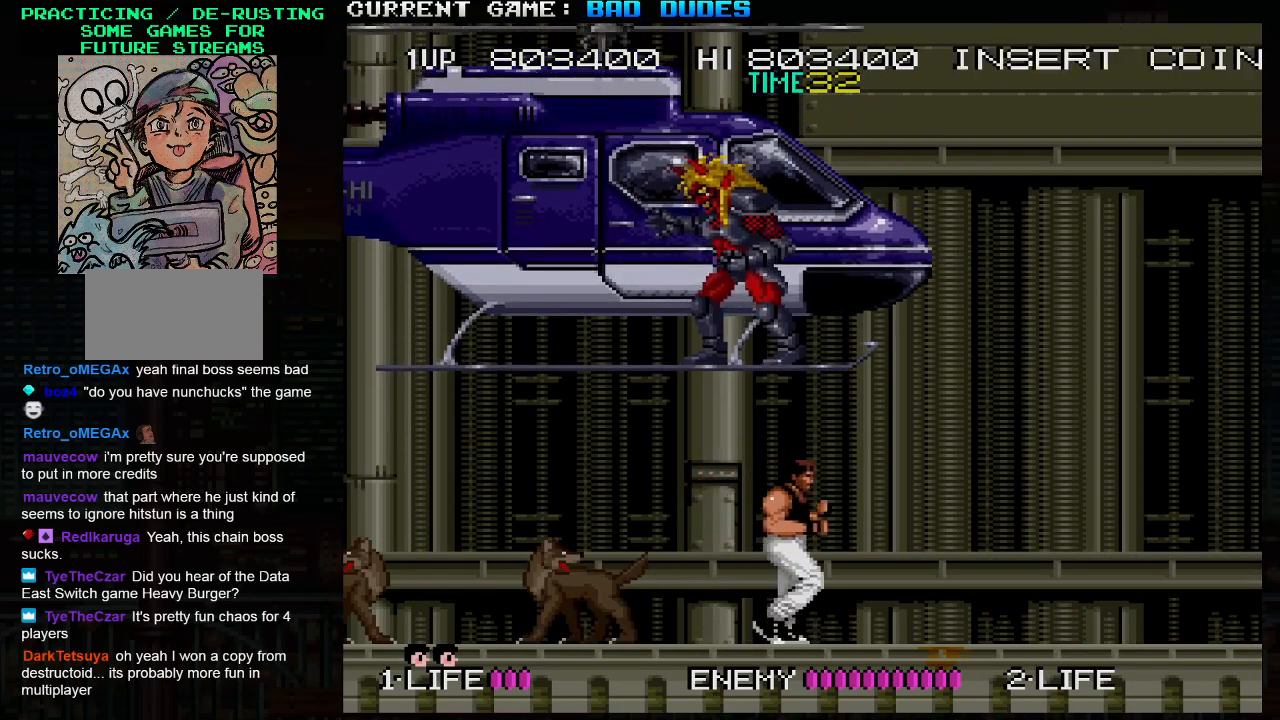
{"buttons": [], "left_stick": "down-left", "events": [[200, "left_stick", "down-left"], [233, "SQUARE", "down"], [300, "SQUARE", "up"], [400, "SQUARE", "down"], [450, "SQUARE", "up"]]}
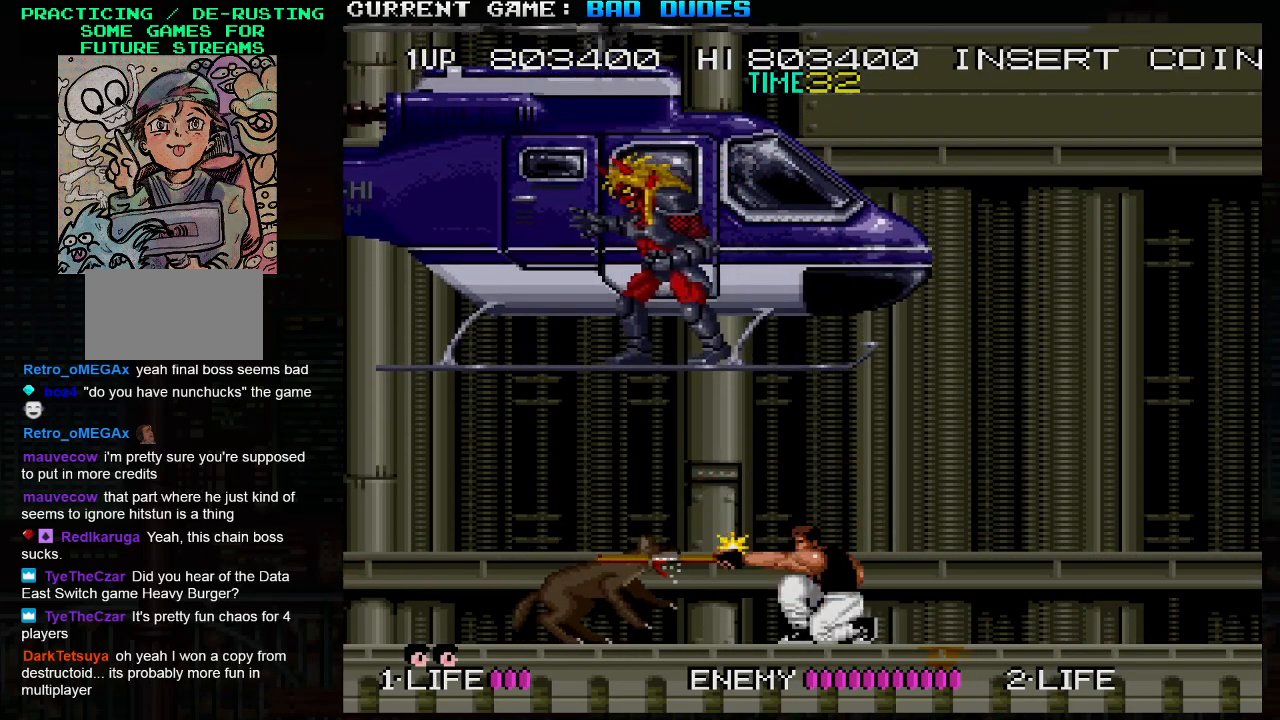
{"buttons": [], "left_stick": "up", "events": [[50, "left_stick", "center"], [300, "left_stick", "up"], [383, "TRIANGLE", "down"], [450, "TRIANGLE", "up"]]}
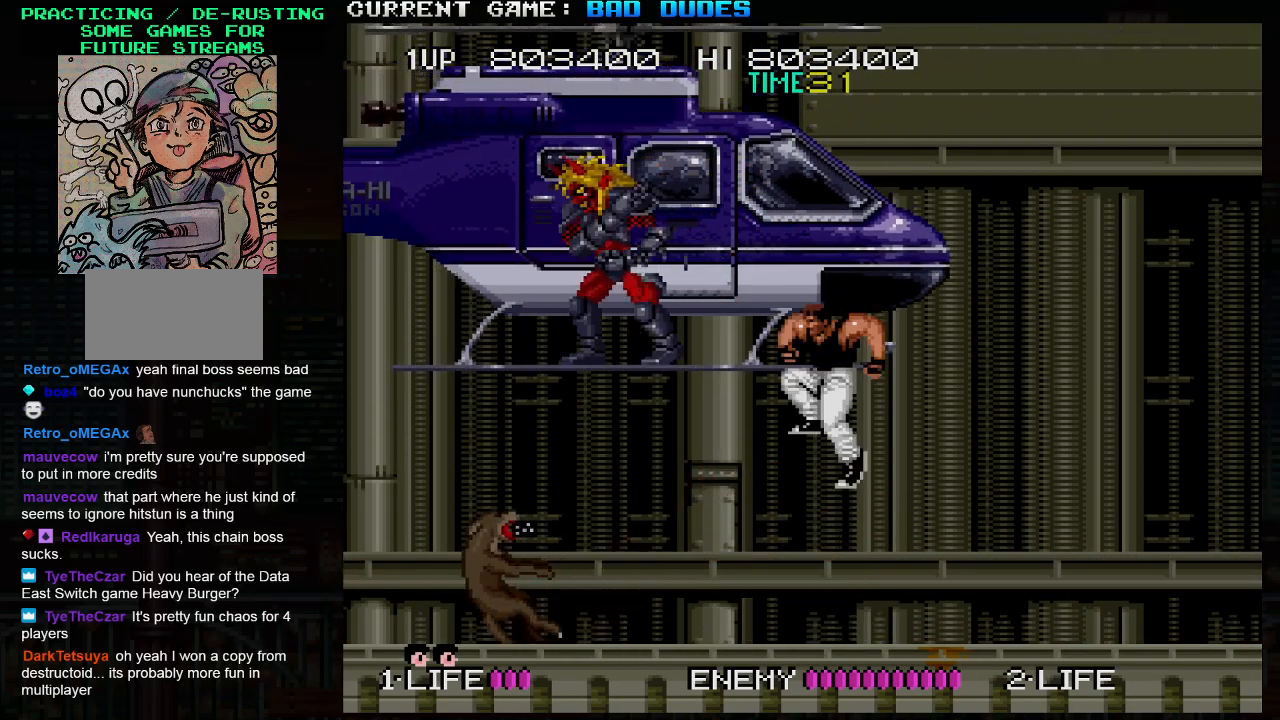
{"buttons": [], "left_stick": "right", "events": [[150, "left_stick", "center"], [317, "left_stick", "right"]]}